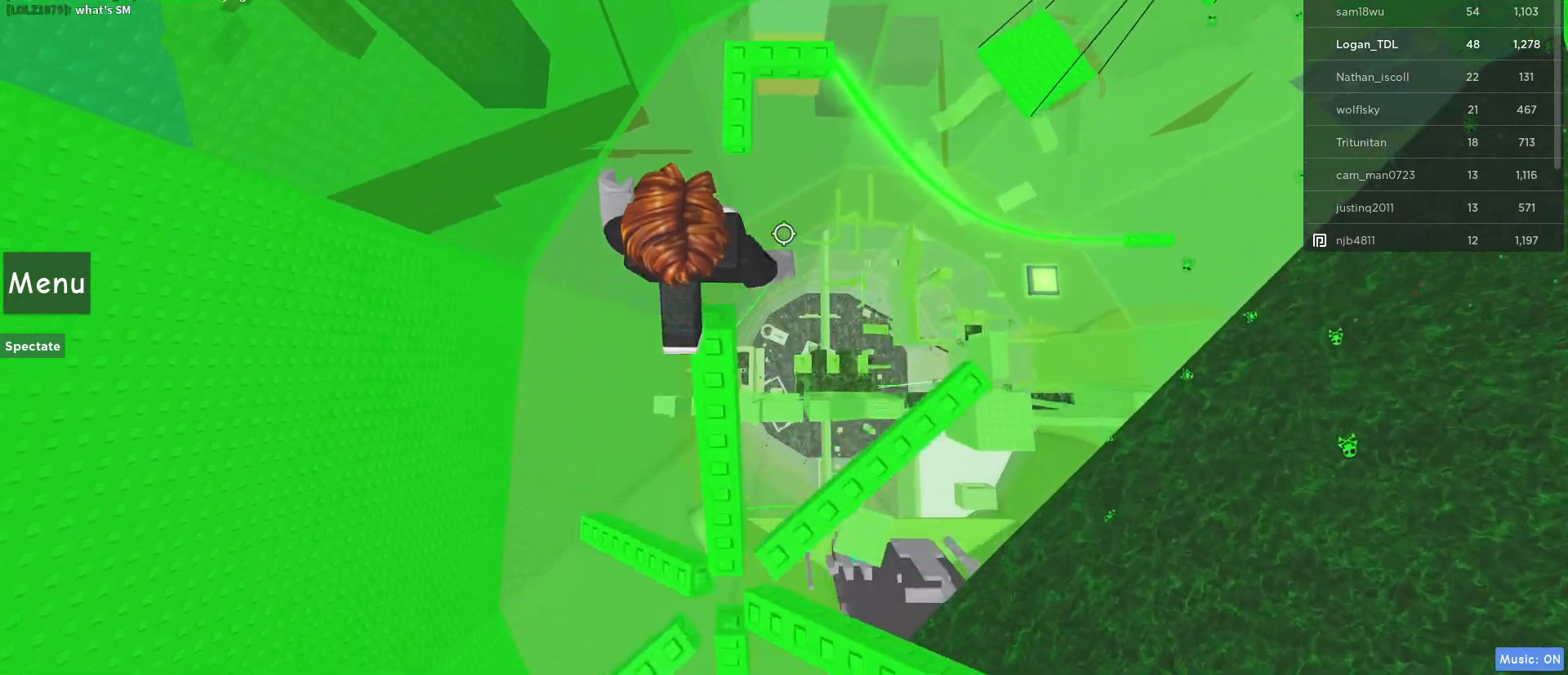
Gameplay with keyboard and mouse; each line is a JSON object with the keys and mouse buttons held at the frame after it. "events" lists presses ("down") and releases ("up") of "1", "2", "3", "4", "5", "a", "alt", "c", "caps_lock", "ctrl", "d", "e", "f", "g", "q", "r", "s", "shift", "space", "t", "tab", "v", "w", "x", "z", "mouse_left", "mouse_wheel" and "mouse_right" between this image and that frame as [ms after this image, input, new state], when the widget could be followed in between. "mouse_left", "mouse_wheel", "mouse_right" = the "left", "wheel", "right" buttons of the "mouse" list. No other keys are recorded. "wheel" means that the mouse wheel is clicked or scrolled. Not read: mouse_move.
{"keys": ["w"], "mouse": [], "events": [[183, "space", "up"], [233, "w", "up"], [467, "w", "down"]]}
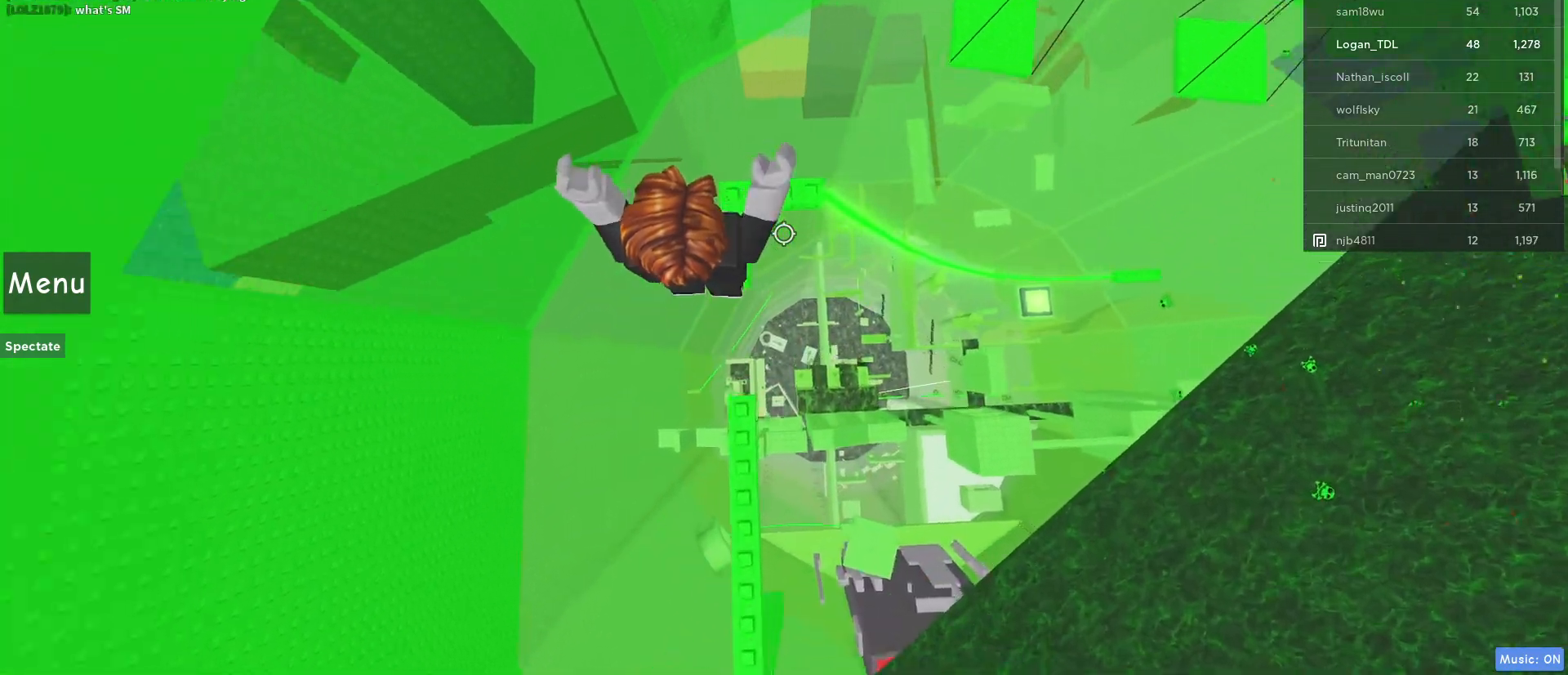
{"keys": [], "mouse": ["right"], "events": [[250, "w", "up"], [283, "mouse_right", "down"], [383, "shift", "down"], [483, "shift", "up"]]}
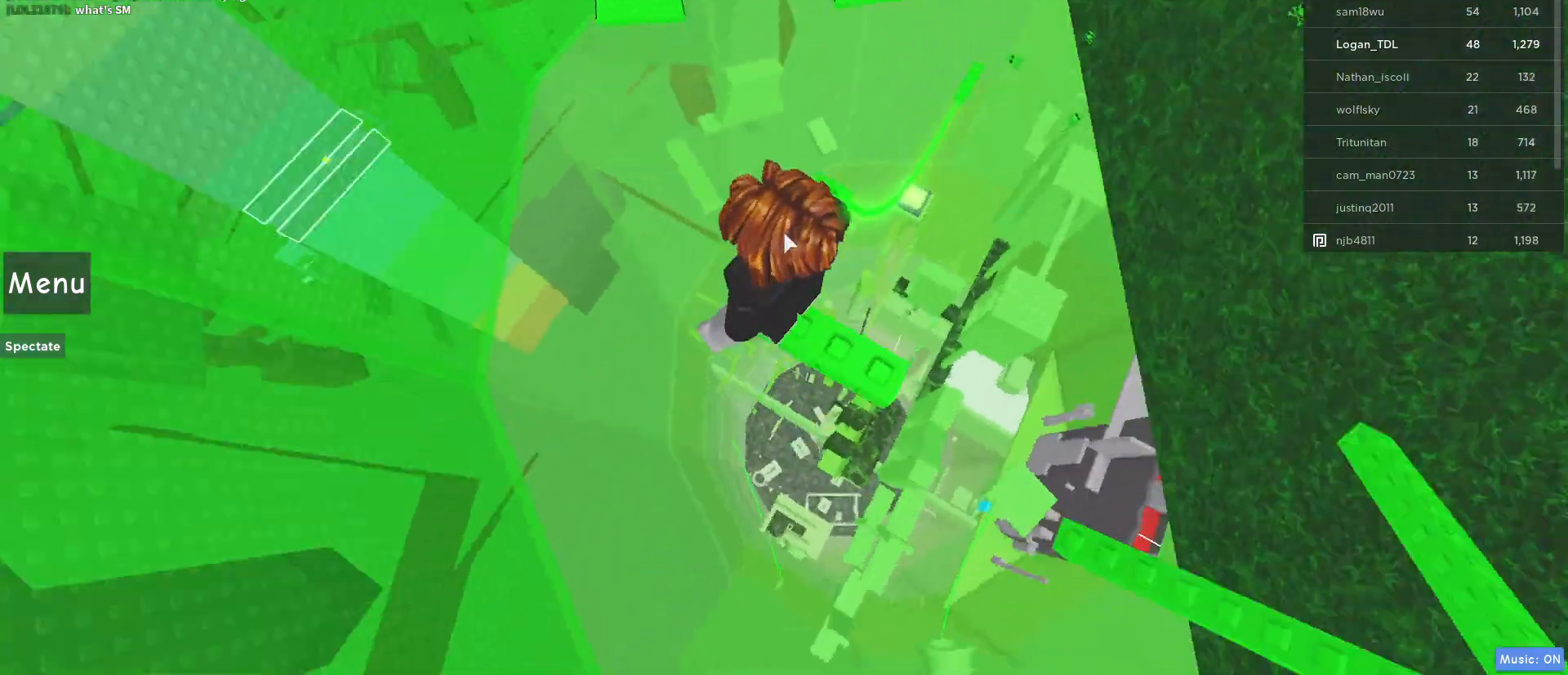
{"keys": ["w"], "mouse": [], "events": [[17, "mouse_wheel", "down"], [183, "mouse_right", "up"], [183, "mouse_wheel", "up"], [500, "w", "down"]]}
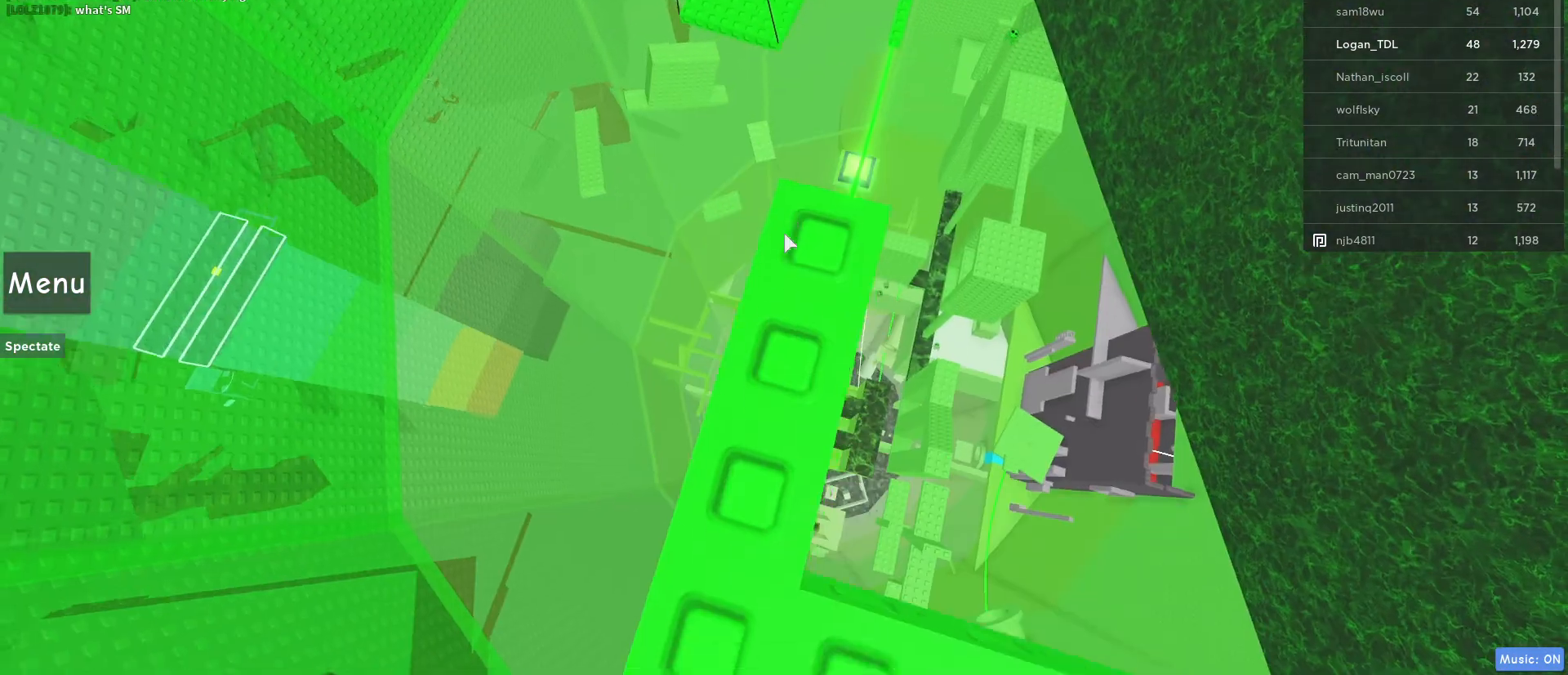
{"keys": [], "mouse": [], "events": [[33, "w", "up"], [467, "w", "down"], [500, "w", "up"]]}
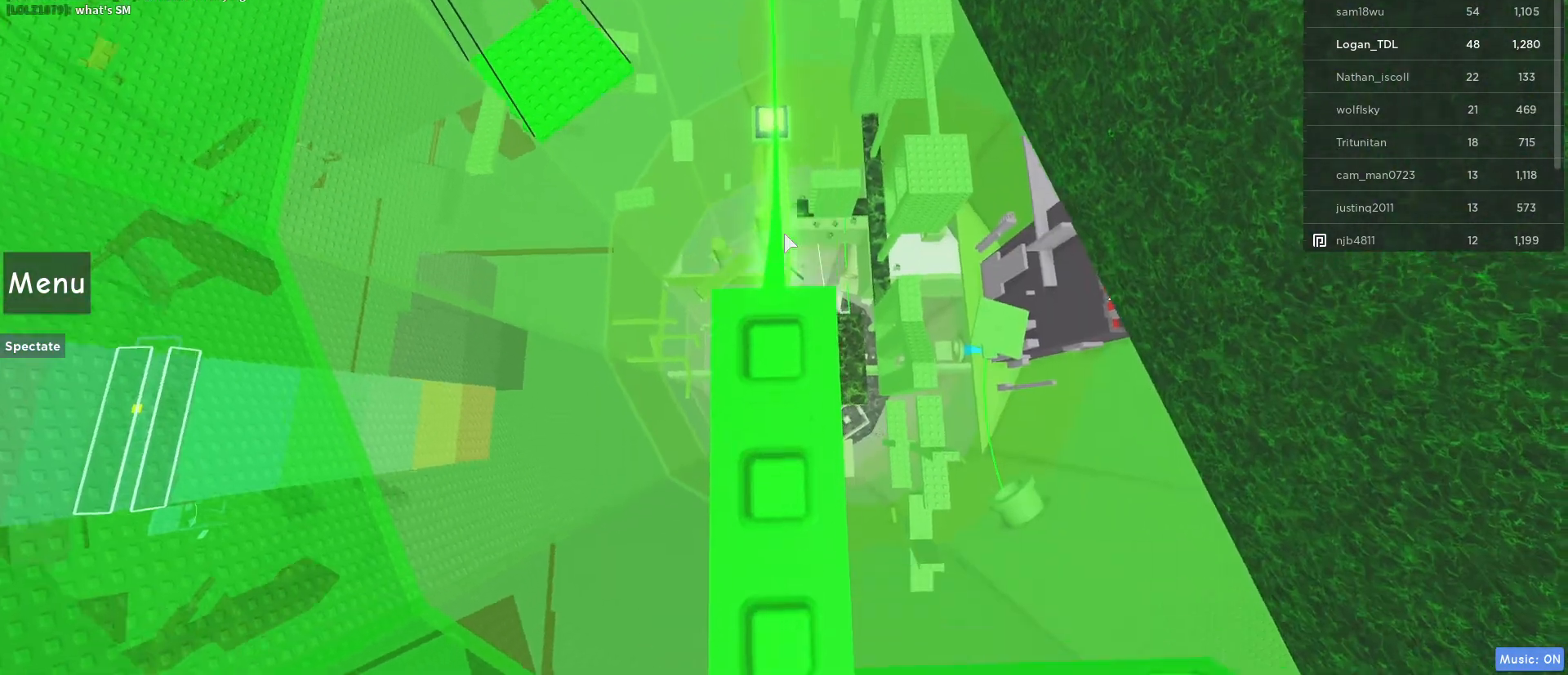
{"keys": [], "mouse": [], "events": [[333, "w", "down"], [433, "w", "up"]]}
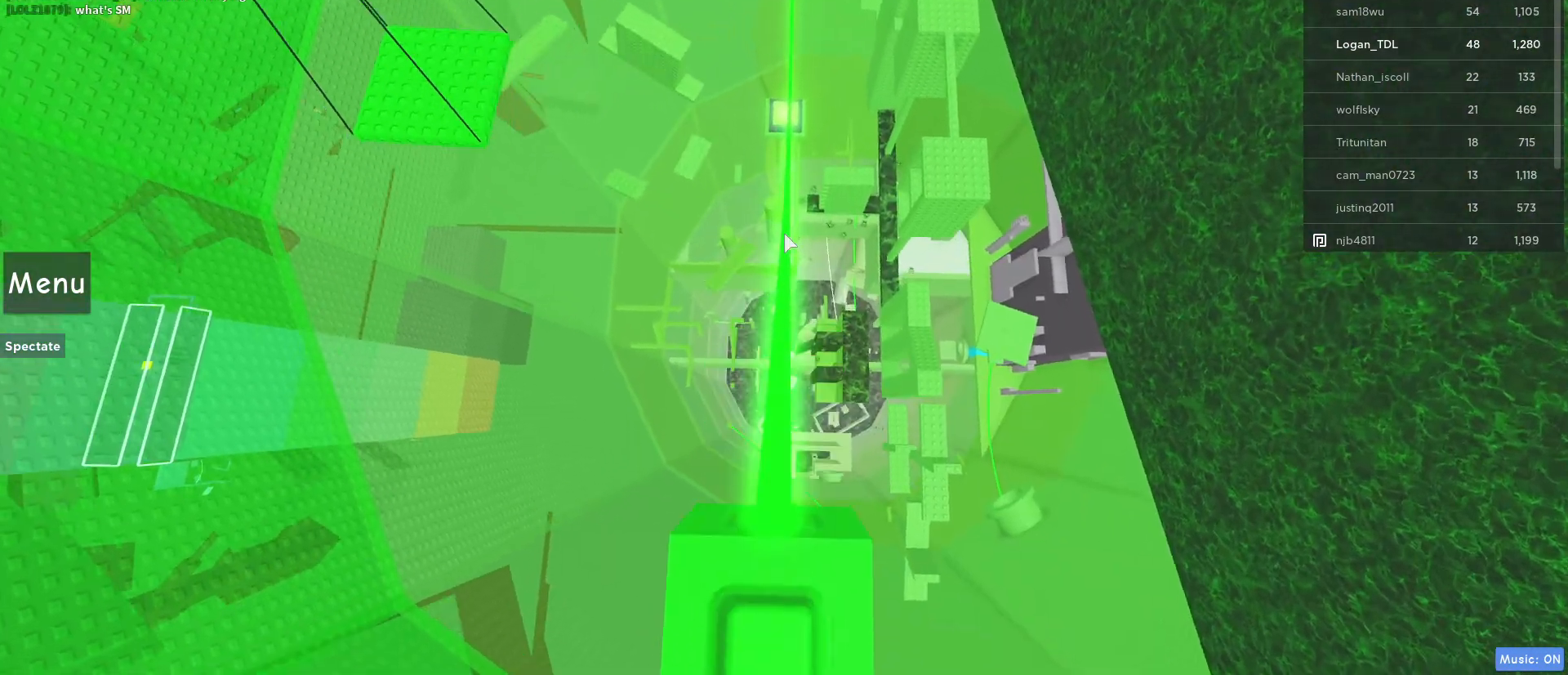
{"keys": ["w"], "mouse": [], "events": [[117, "w", "down"], [350, "w", "up"], [450, "w", "down"]]}
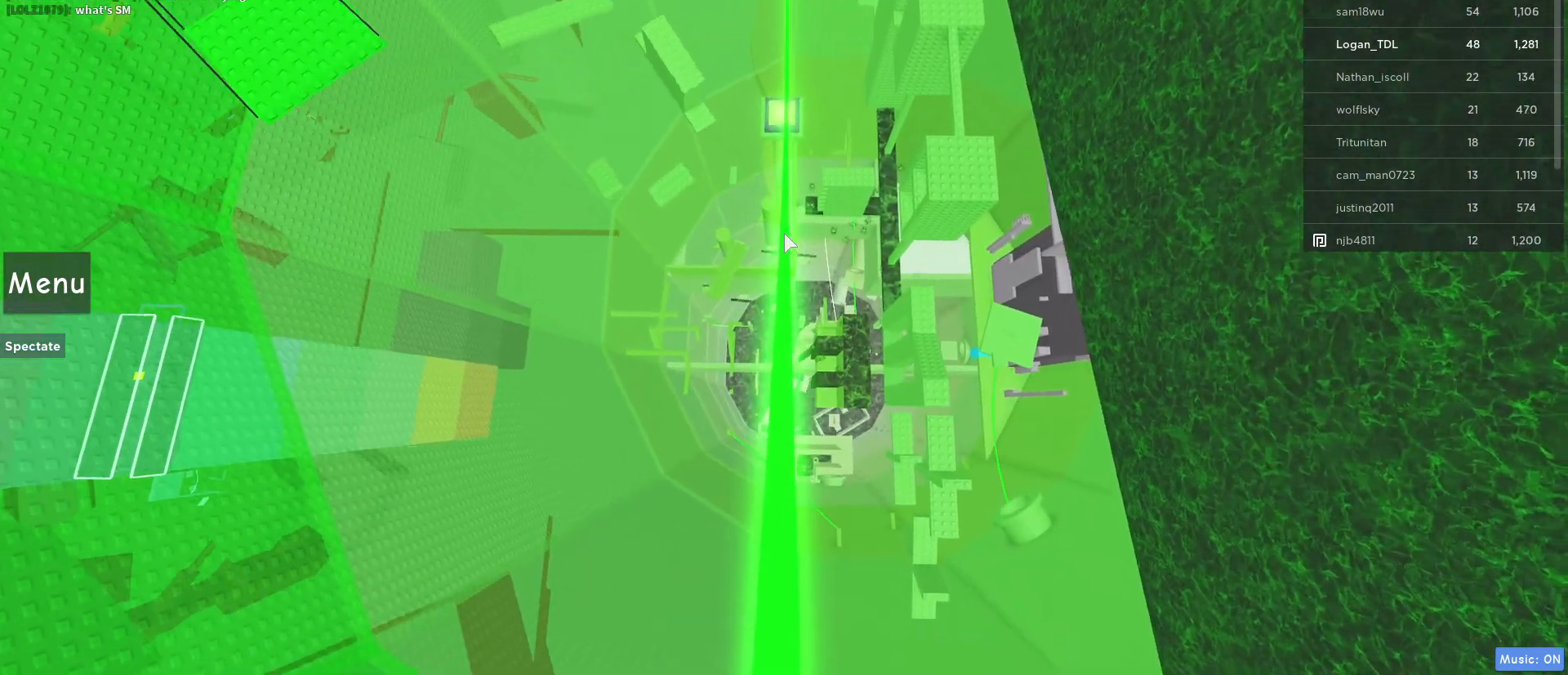
{"keys": ["w"], "mouse": [], "events": []}
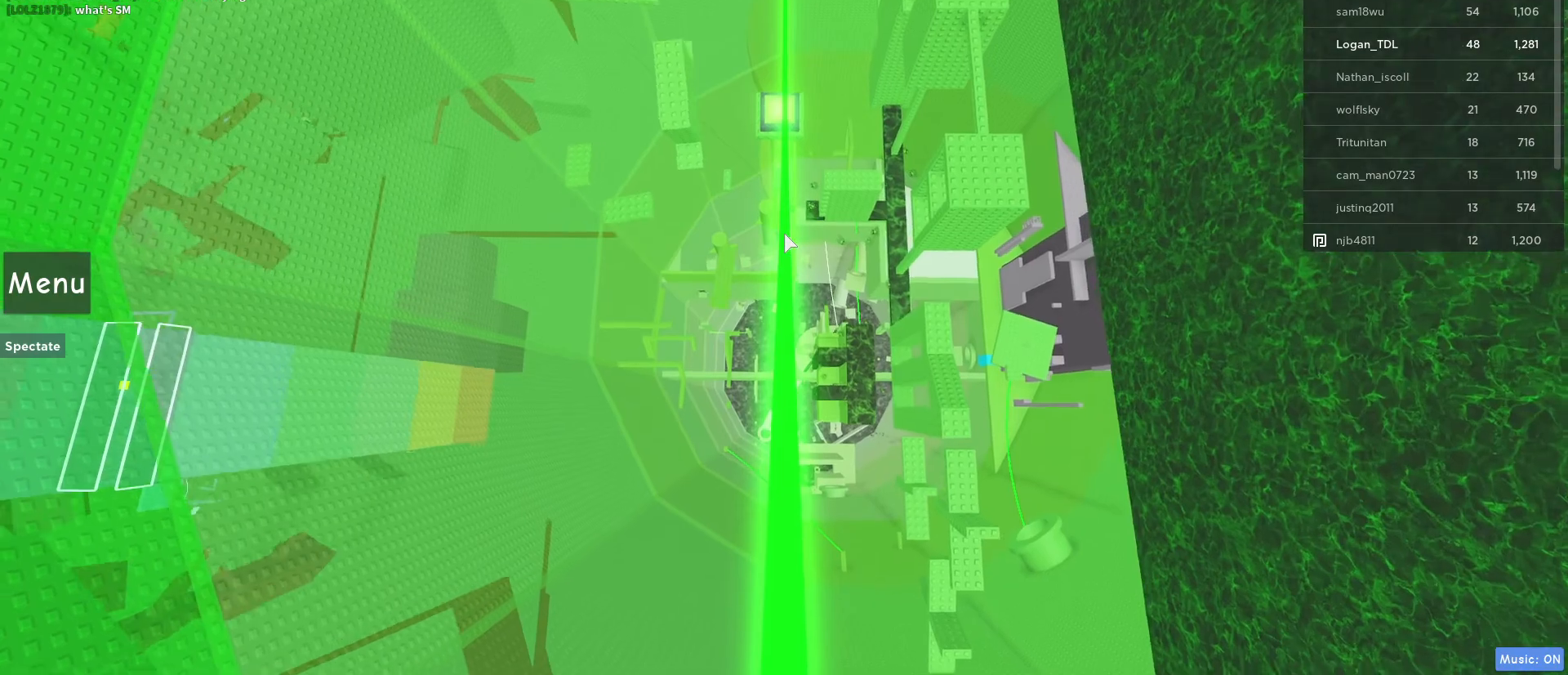
{"keys": ["w"], "mouse": [], "events": []}
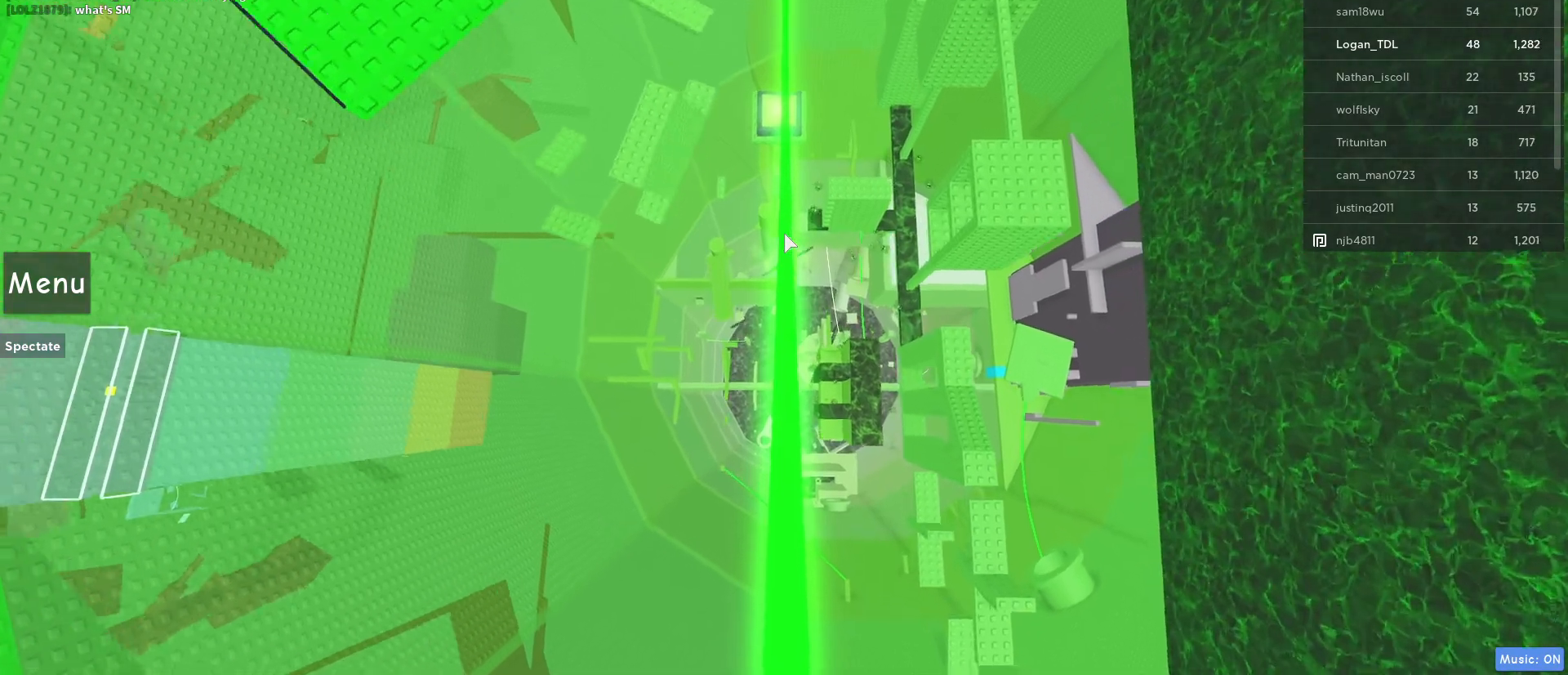
{"keys": ["w"], "mouse": [], "events": []}
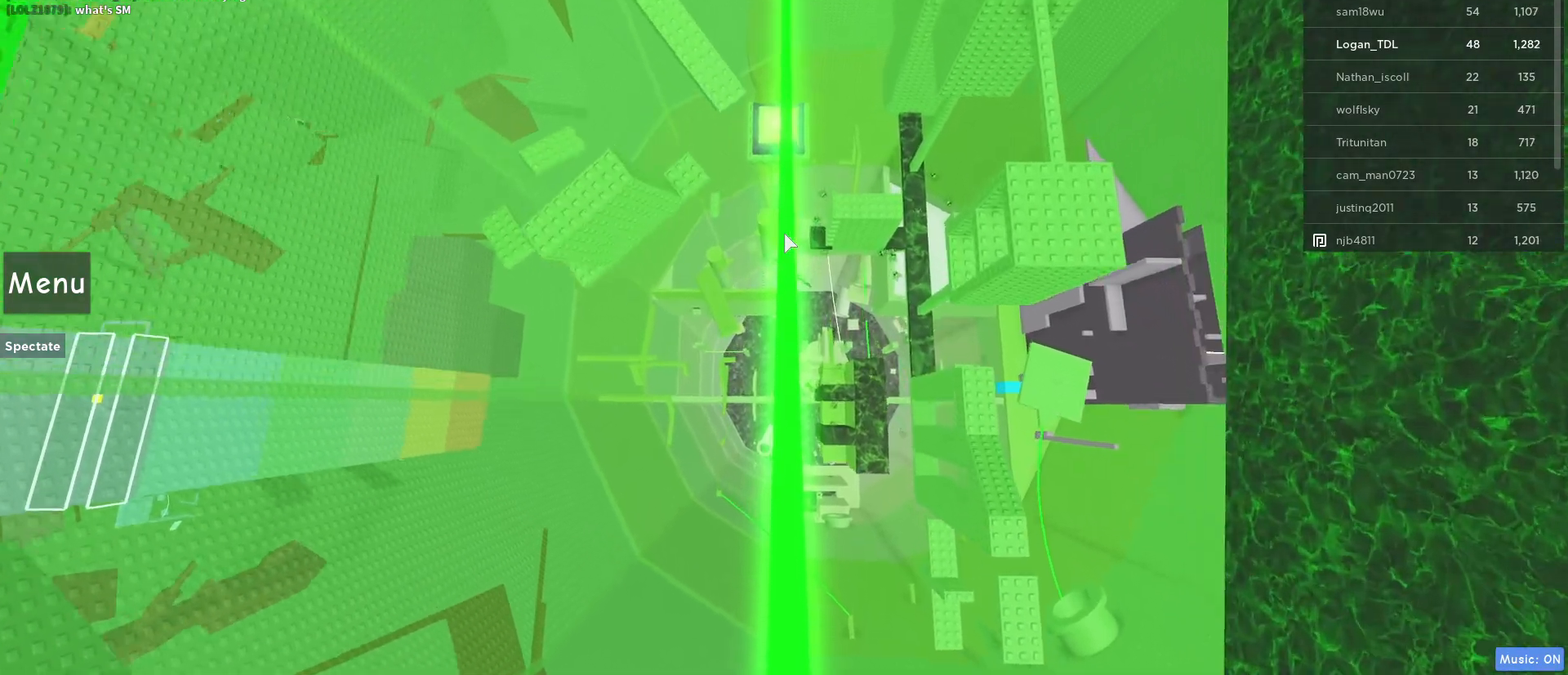
{"keys": ["w"], "mouse": [], "events": []}
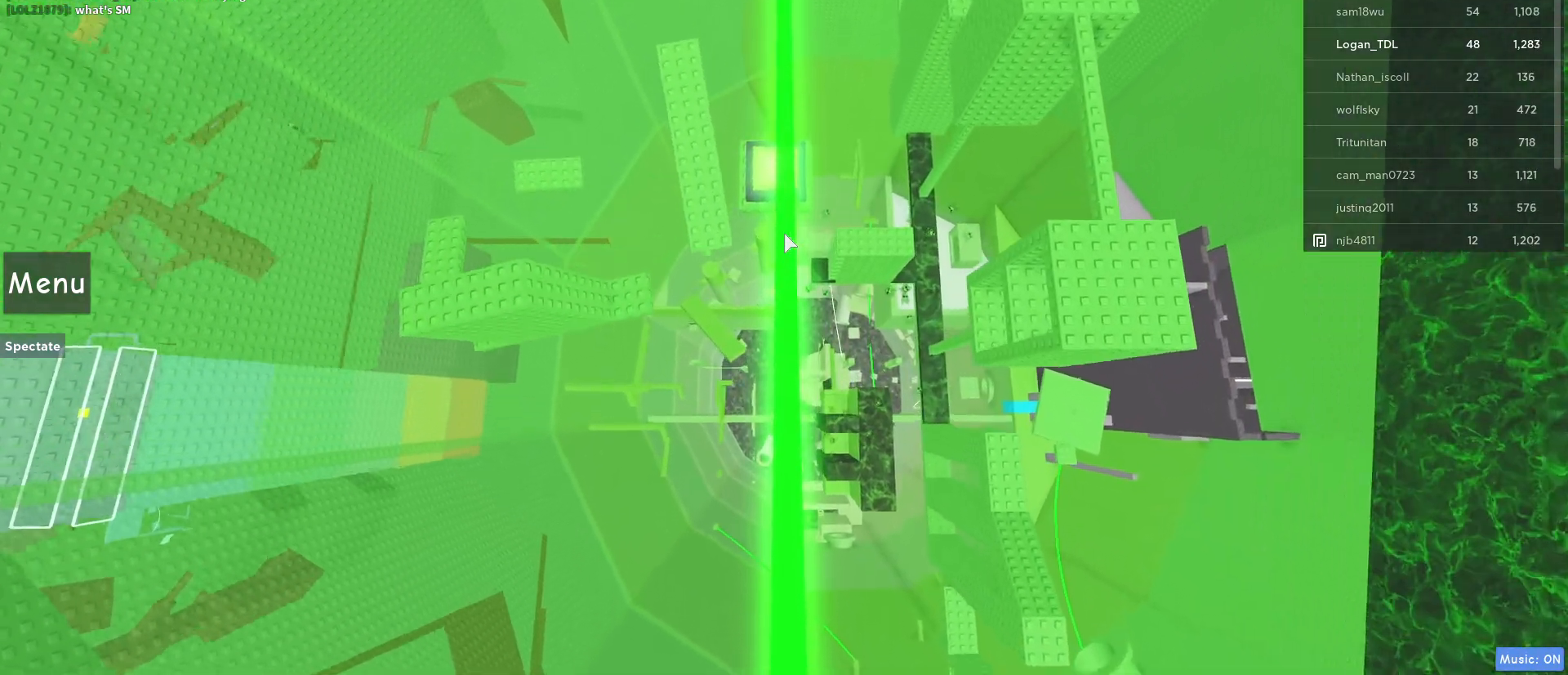
{"keys": [], "mouse": [], "events": [[483, "w", "up"]]}
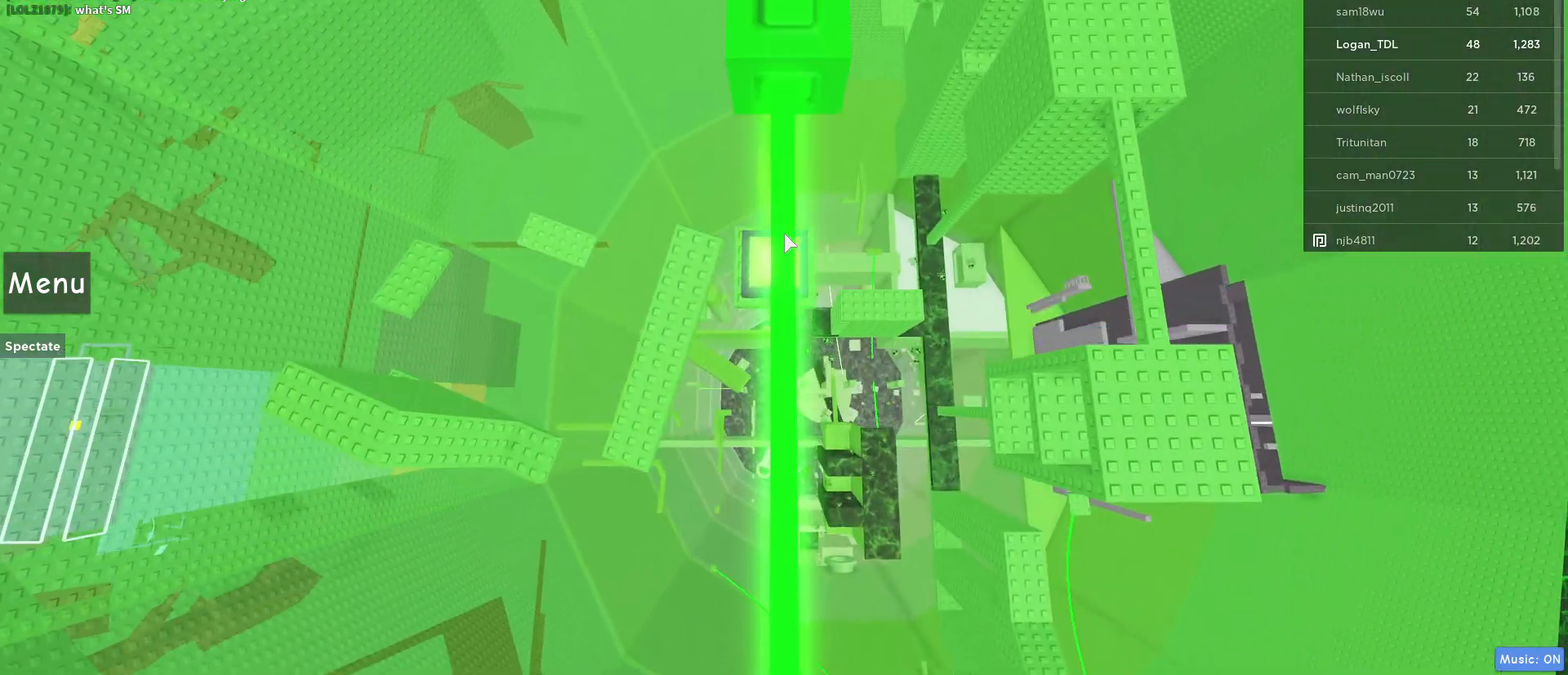
{"keys": ["w"], "mouse": [], "events": [[167, "w", "down"], [300, "w", "up"], [450, "w", "down"]]}
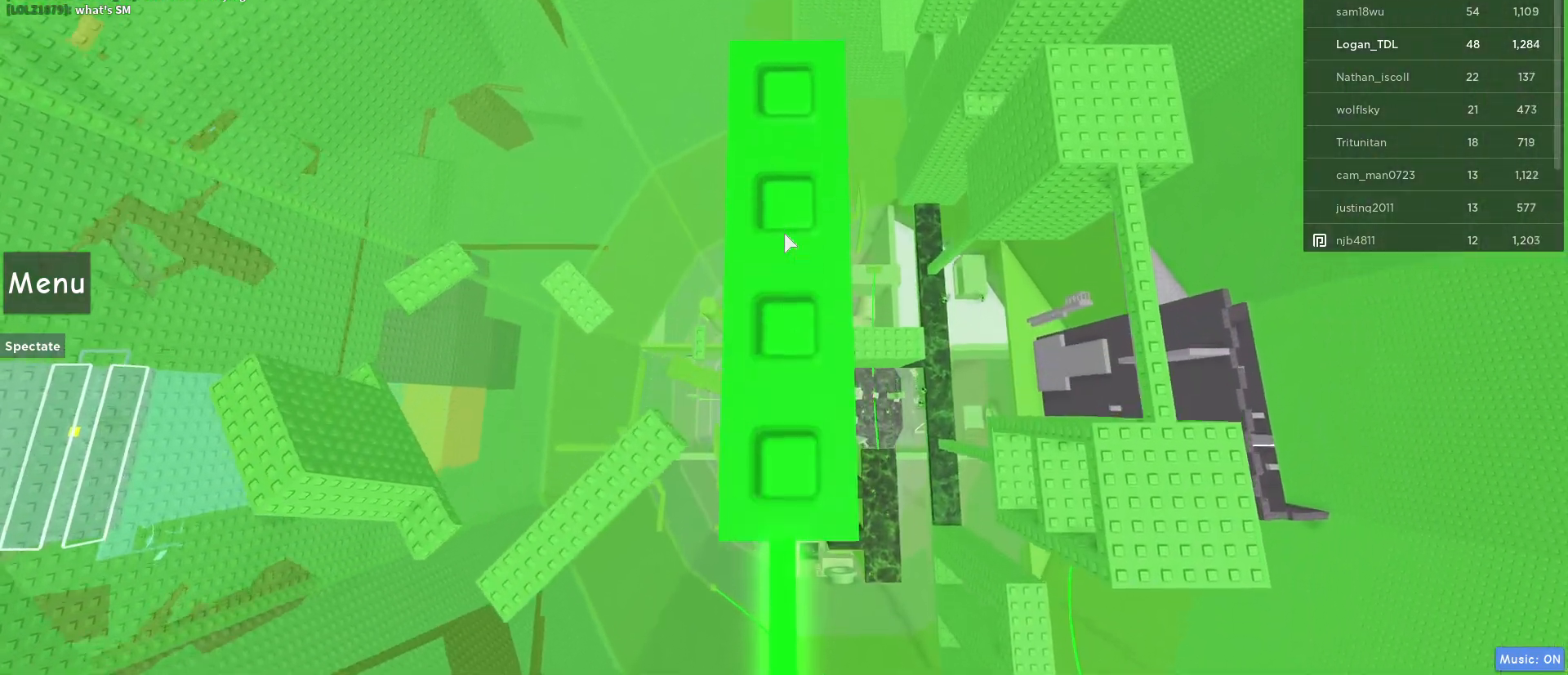
{"keys": [], "mouse": ["right"]}
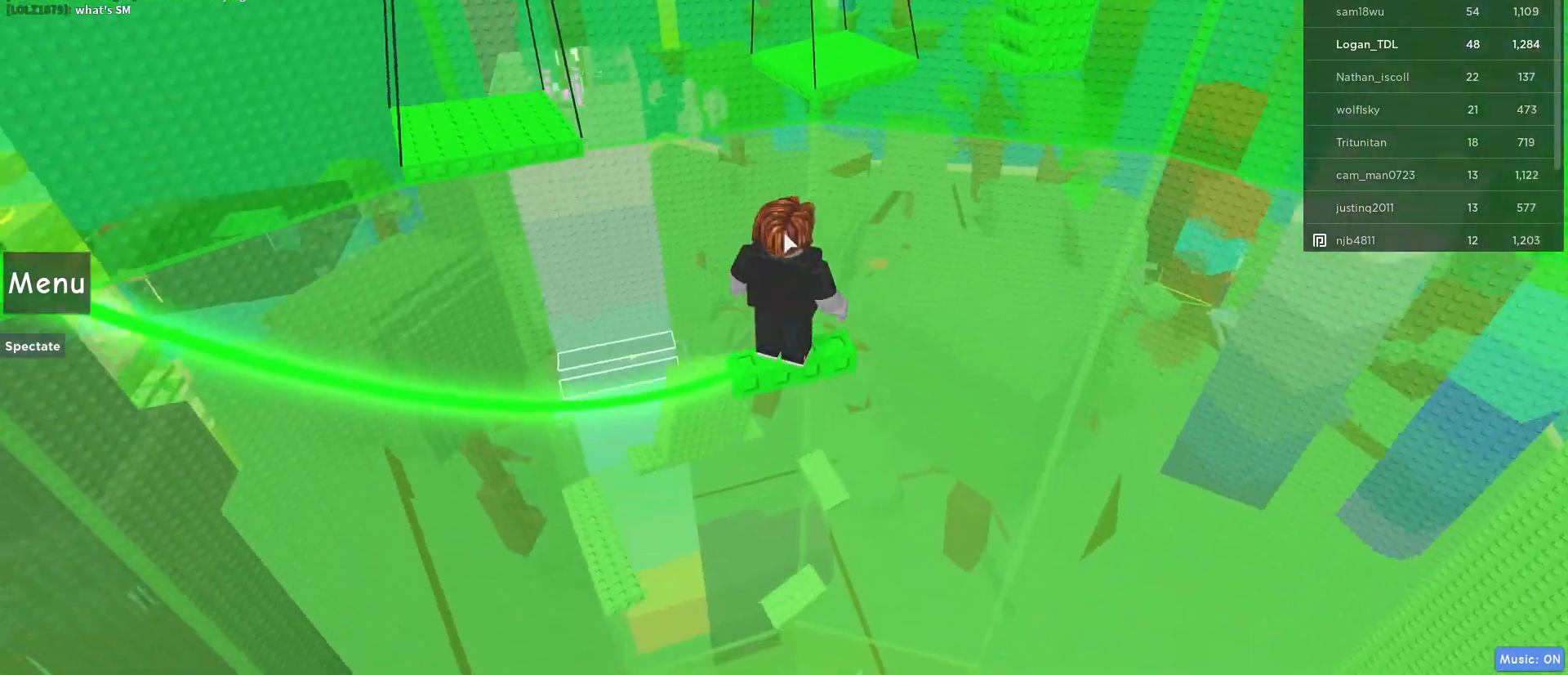
{"keys": [], "mouse": ["right"], "events": []}
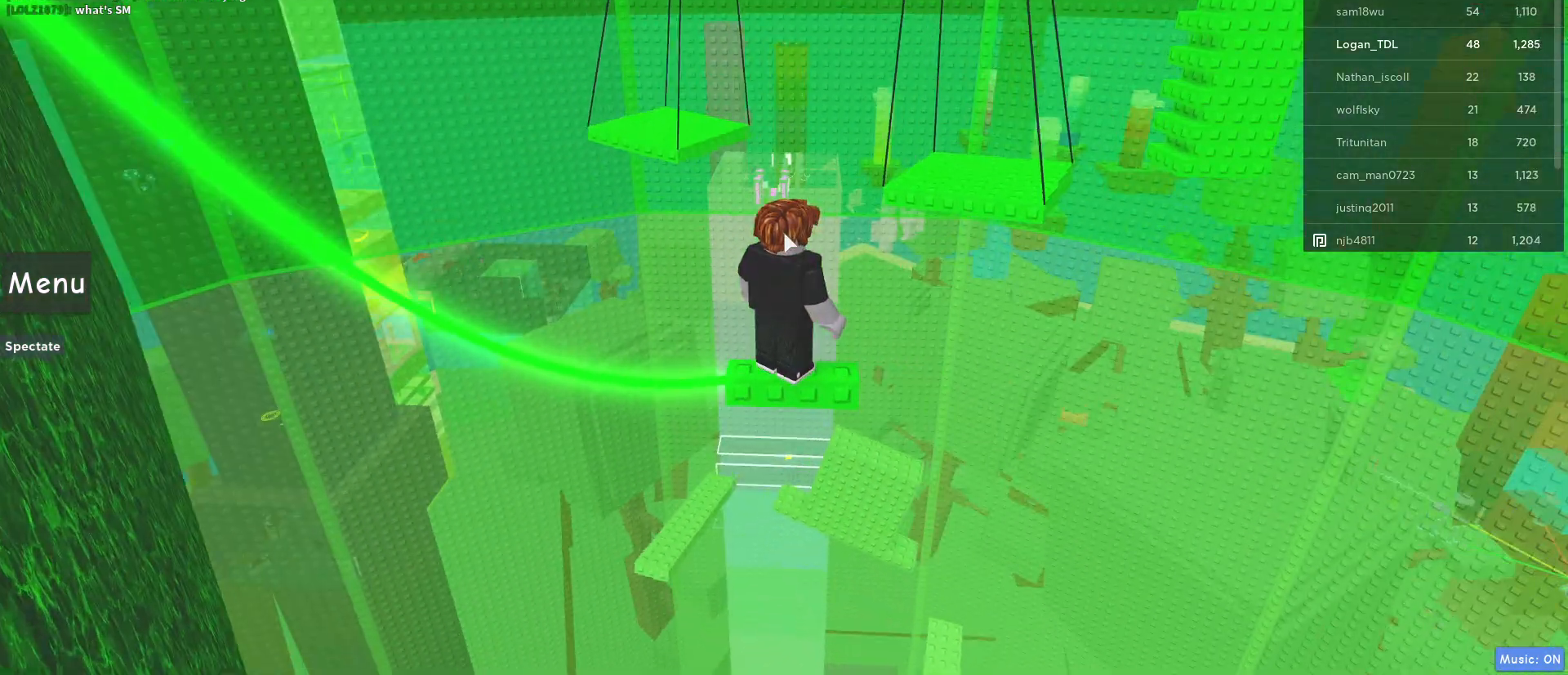
{"keys": [], "mouse": ["right"], "events": []}
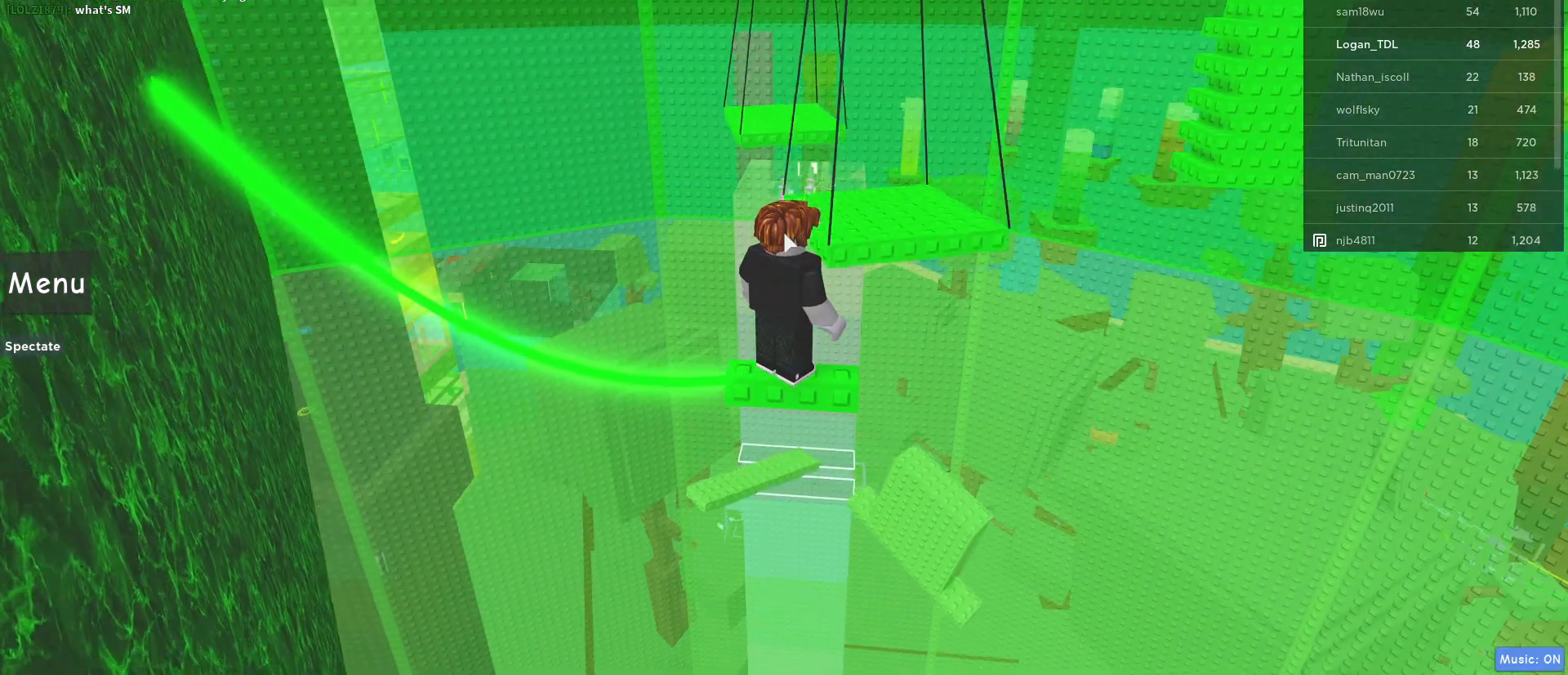
{"keys": [], "mouse": ["right"], "events": []}
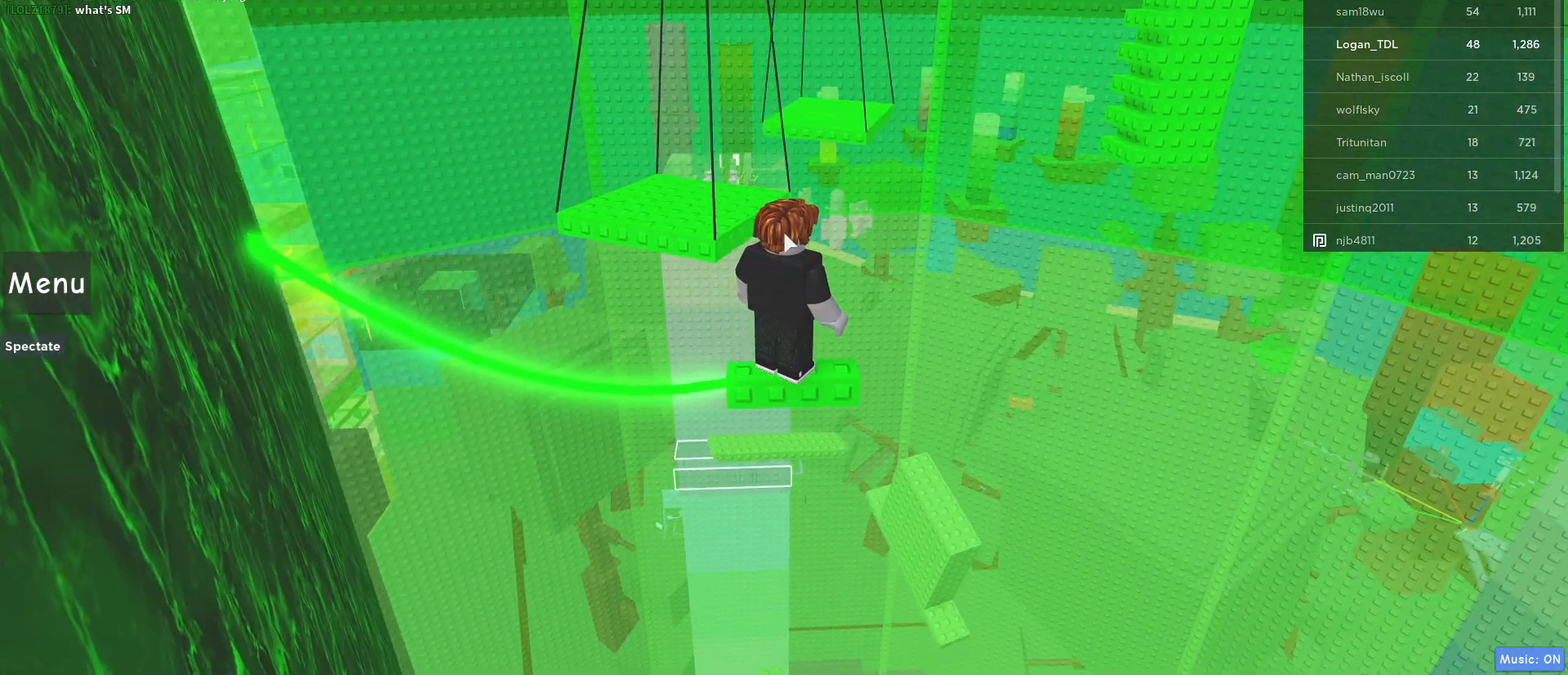
{"keys": [], "mouse": ["right"], "events": []}
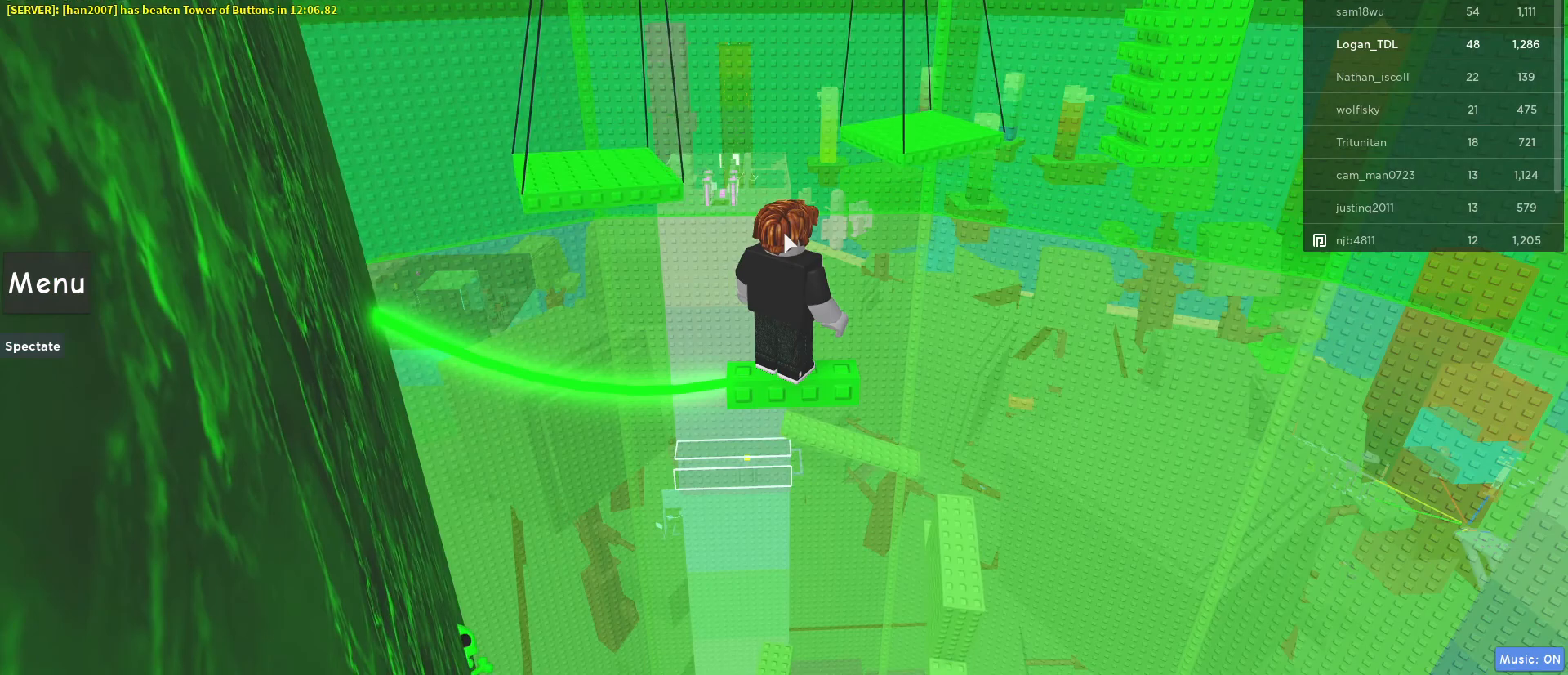
{"keys": [], "mouse": ["right"], "events": []}
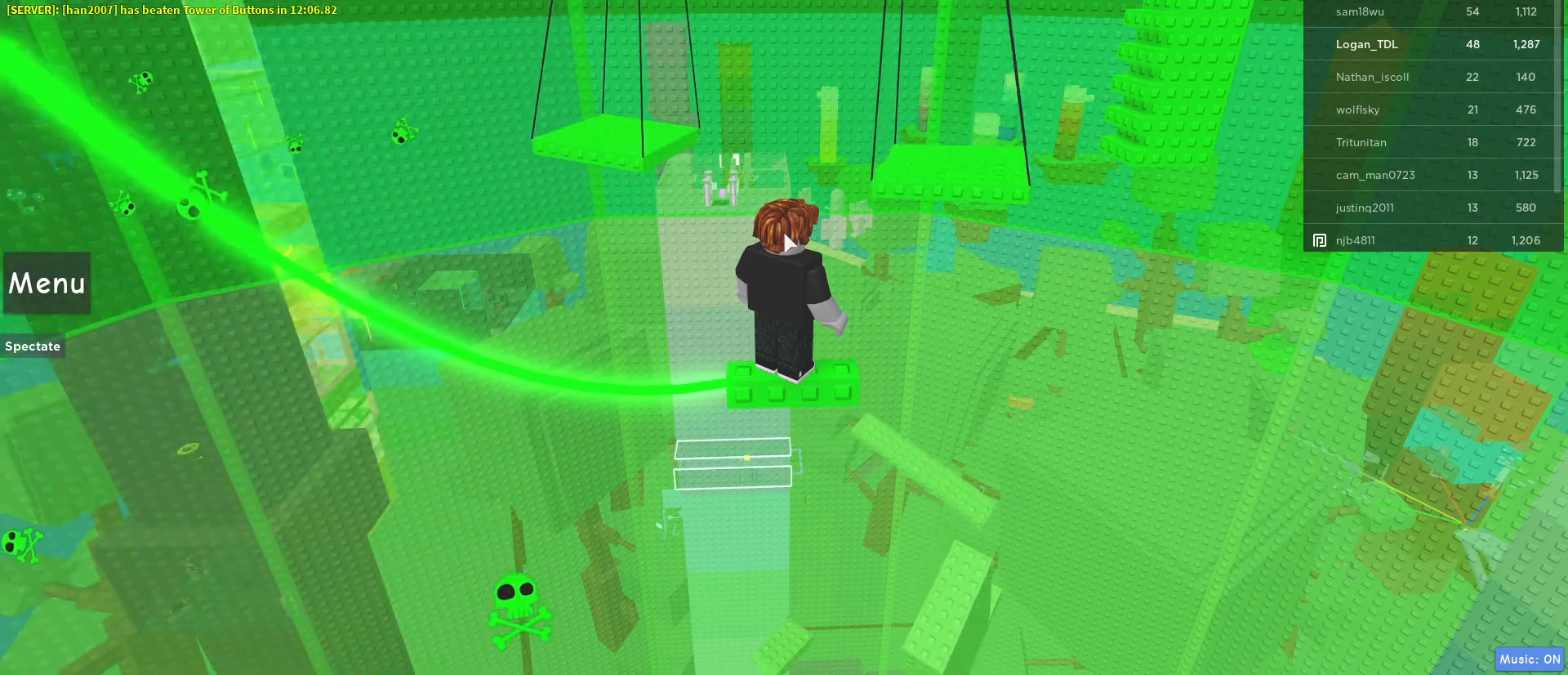
{"keys": [], "mouse": ["right"], "events": []}
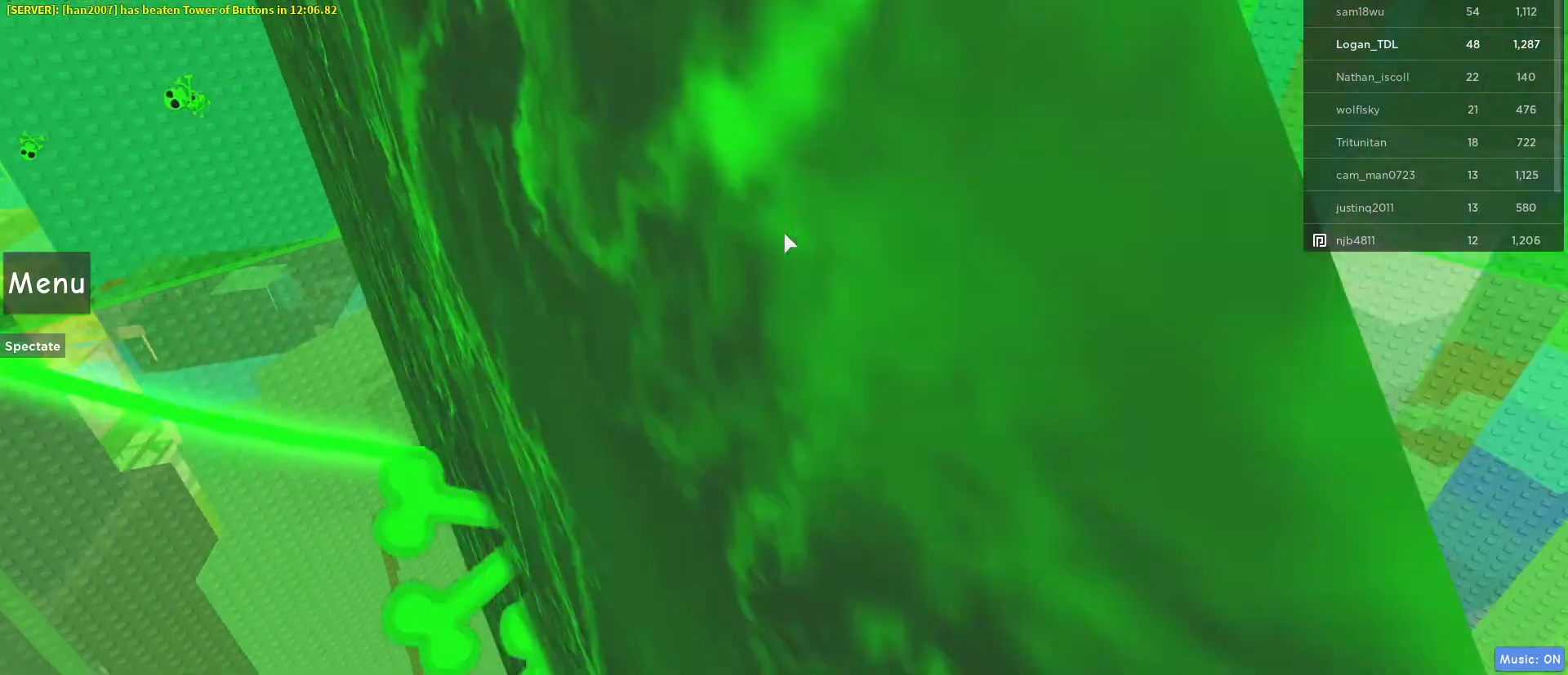
{"keys": [], "mouse": ["right"], "events": []}
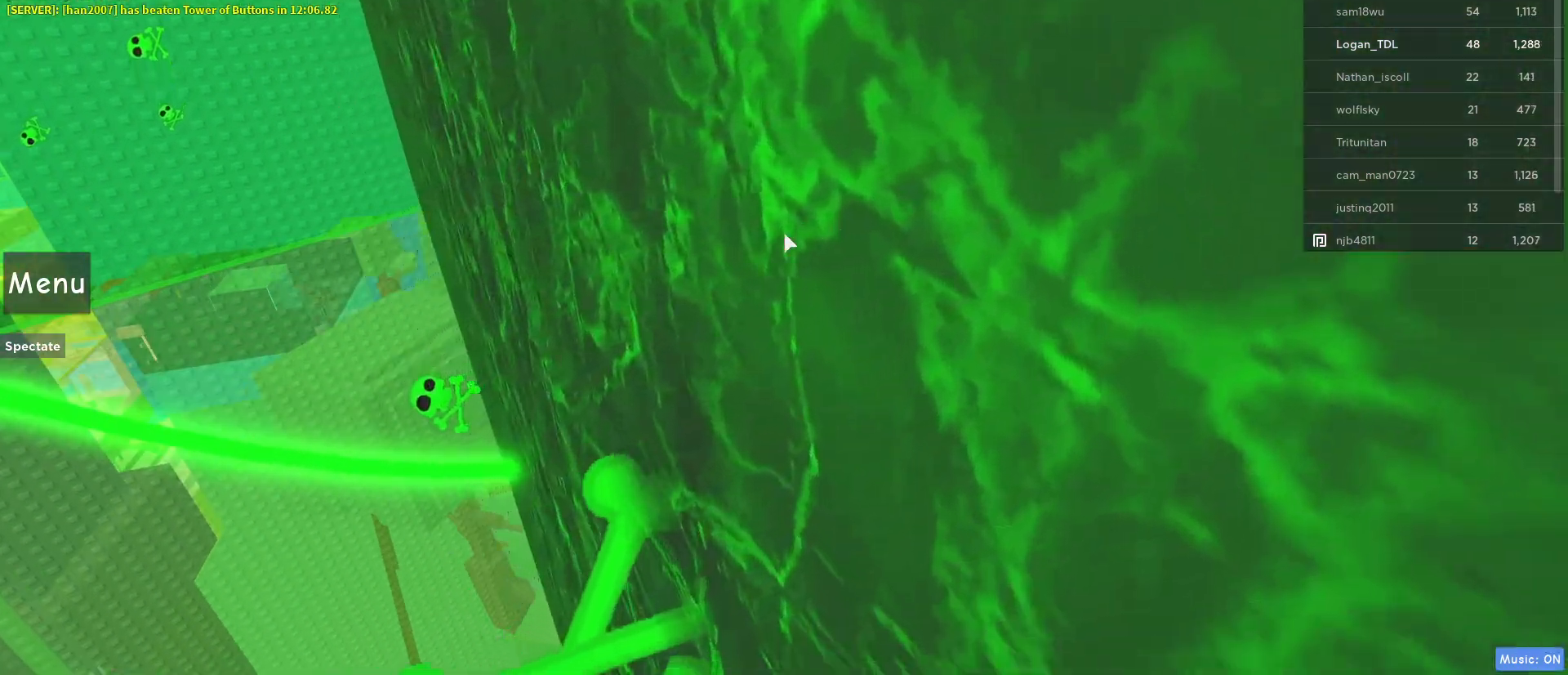
{"keys": [], "mouse": ["right"], "events": []}
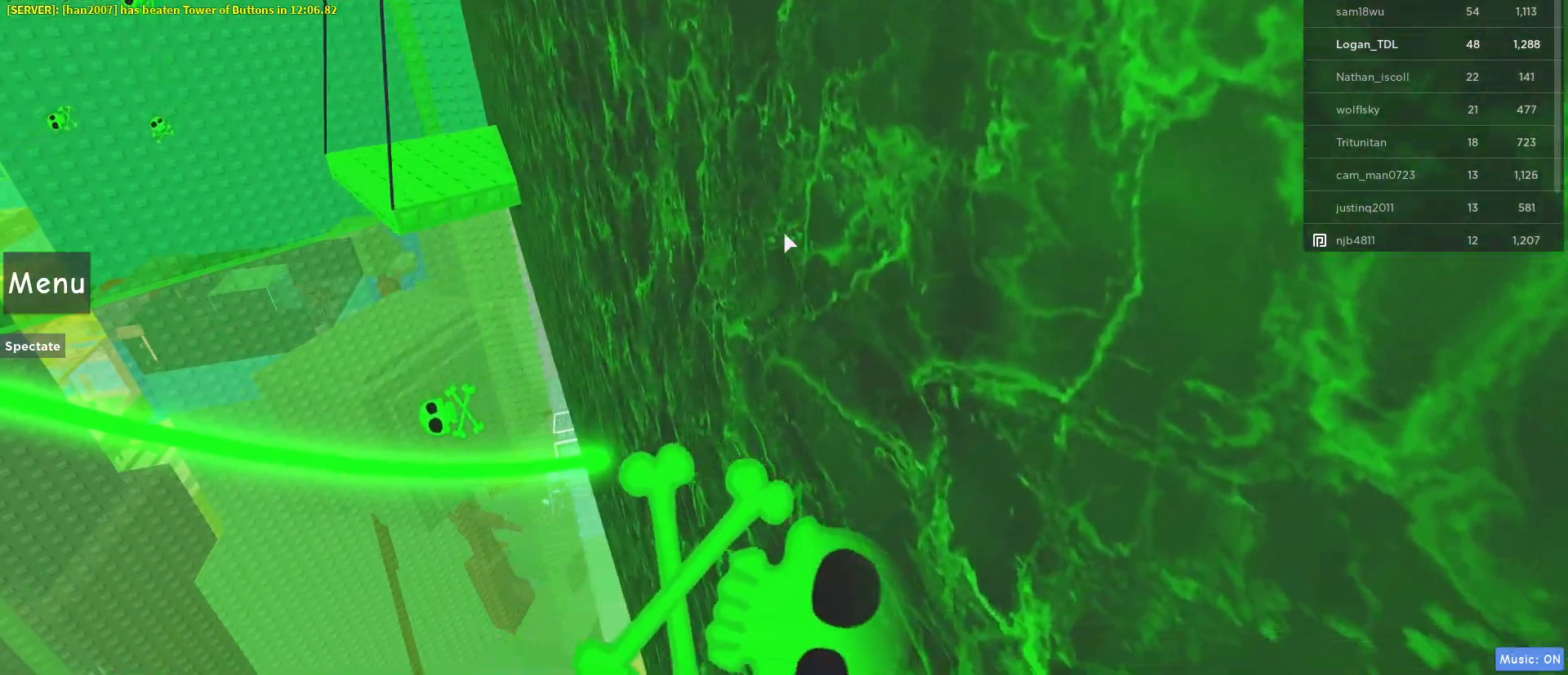
{"keys": [], "mouse": ["right"], "events": []}
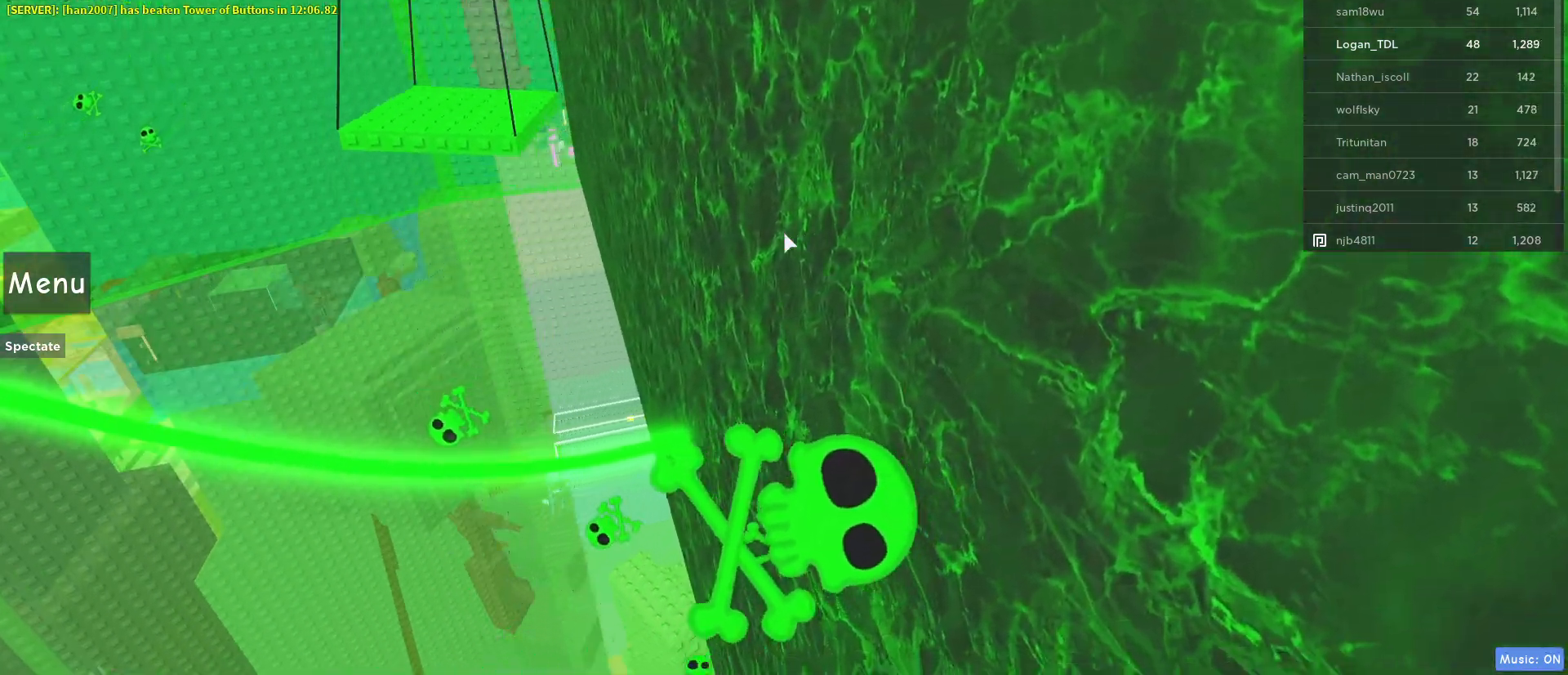
{"keys": [], "mouse": ["right"], "events": [[433, "mouse_wheel", "down"], [483, "mouse_wheel", "up"]]}
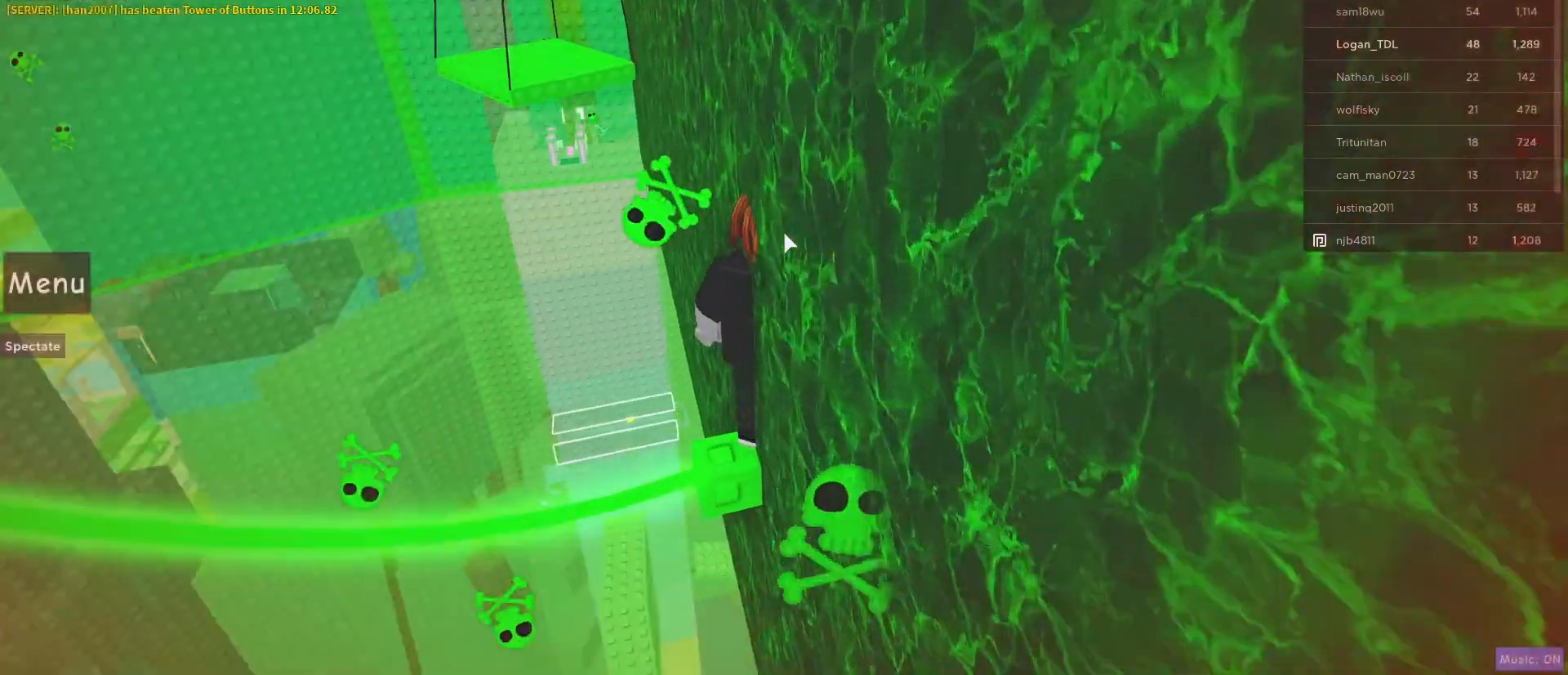
{"keys": [], "mouse": ["right"], "events": []}
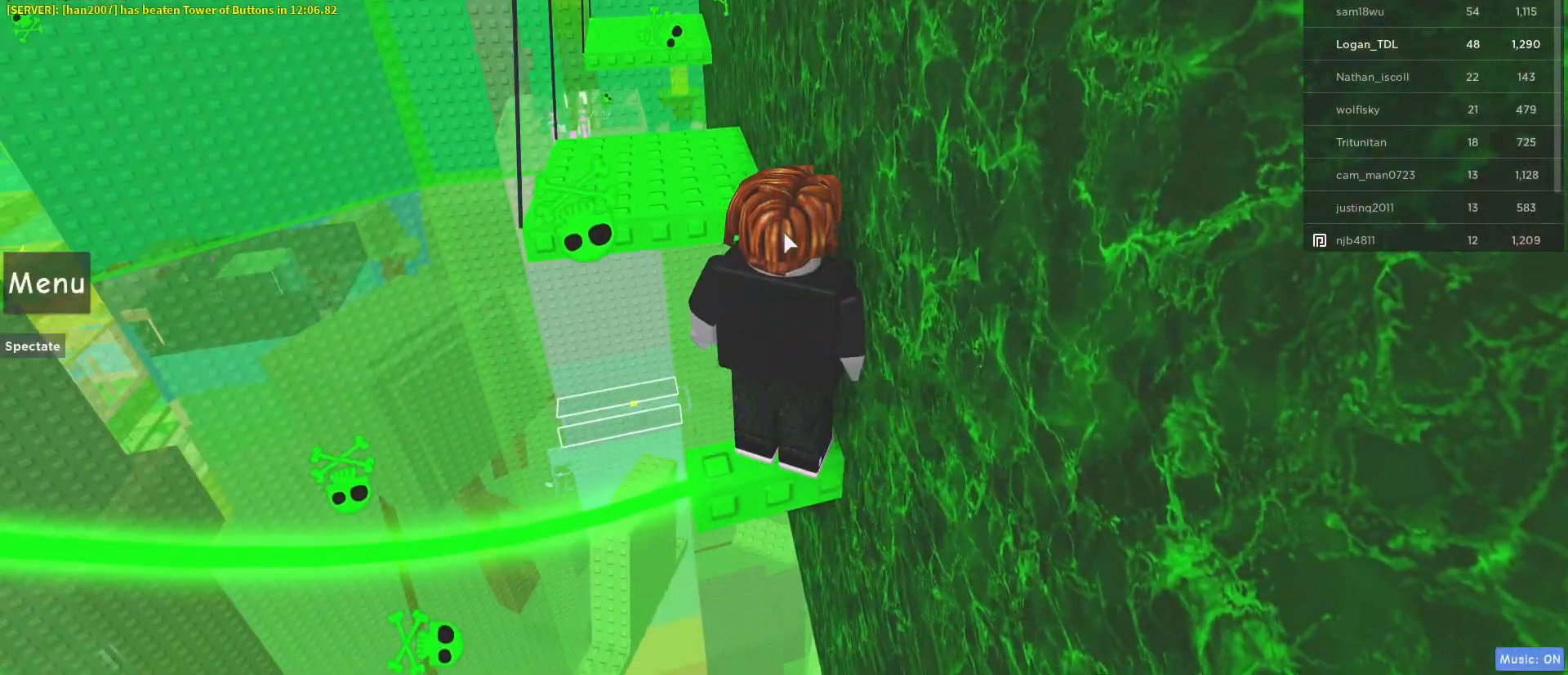
{"keys": [], "mouse": ["right"], "events": []}
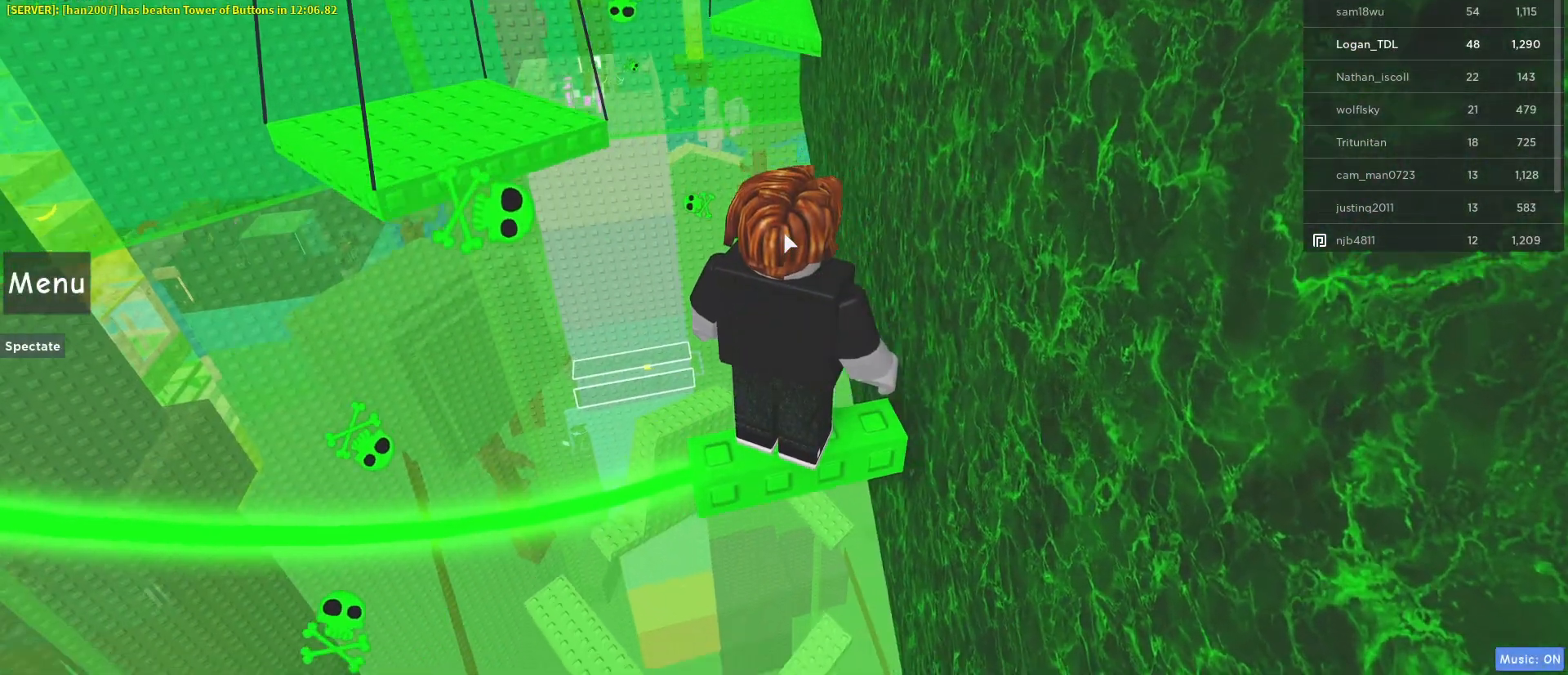
{"keys": [], "mouse": ["right"], "events": []}
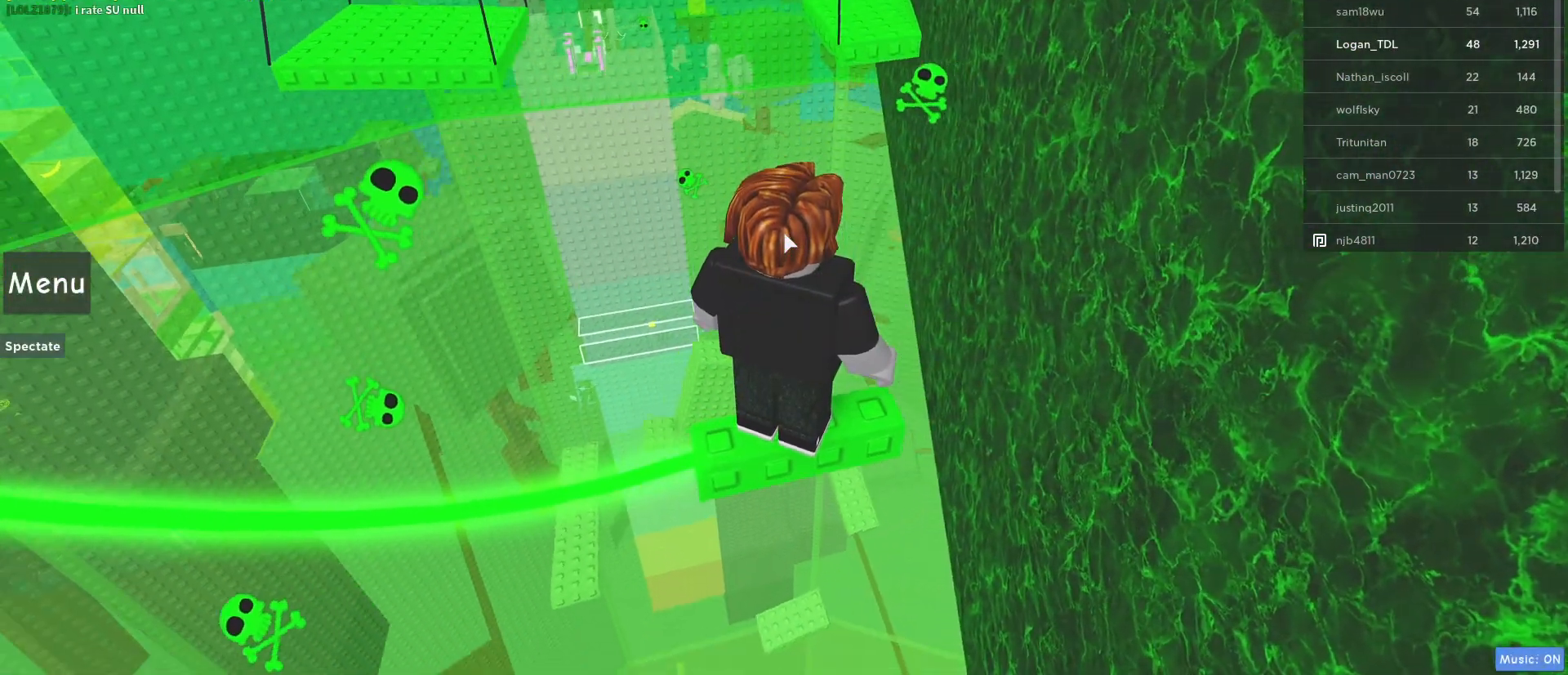
{"keys": ["w"], "mouse": ["right"], "events": [[450, "w", "down"]]}
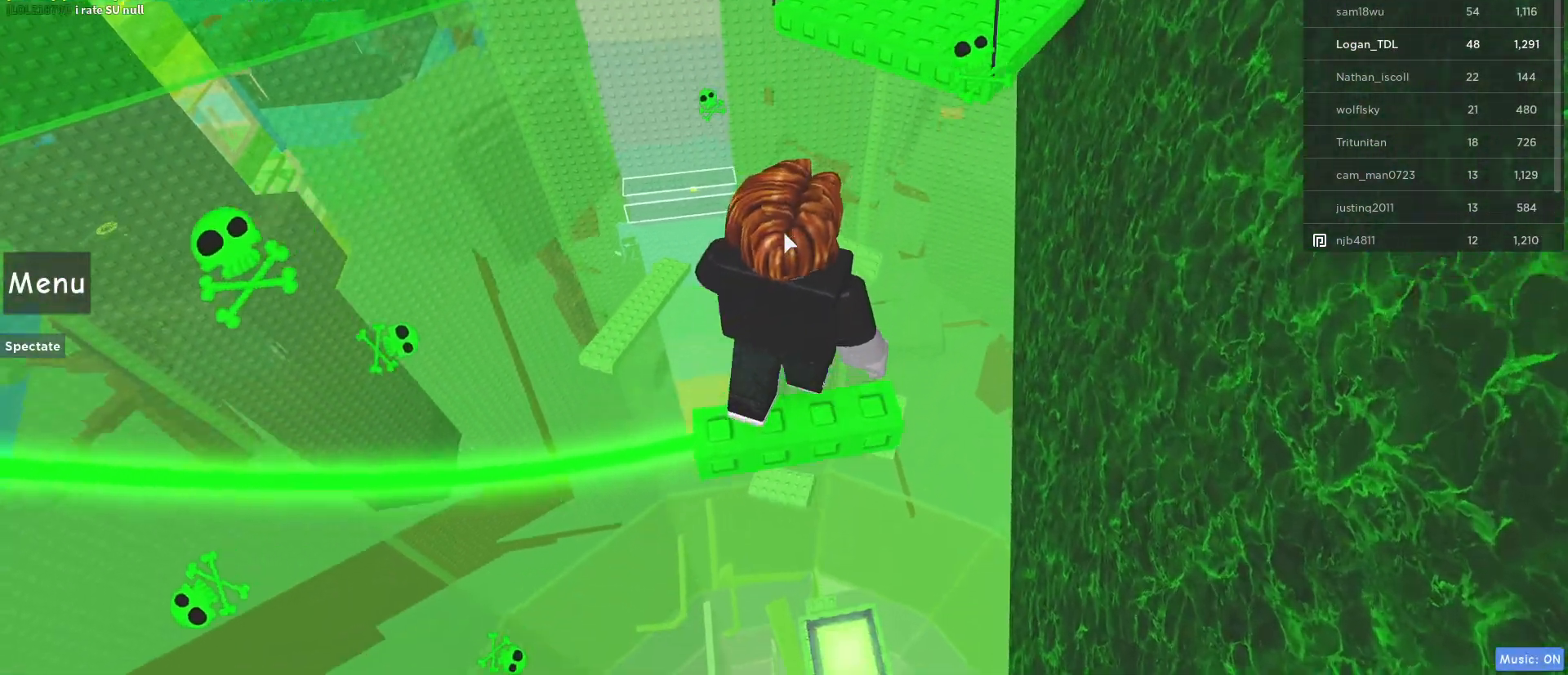
{"keys": ["w"], "mouse": ["right"], "events": [[83, "space", "down"], [233, "space", "up"]]}